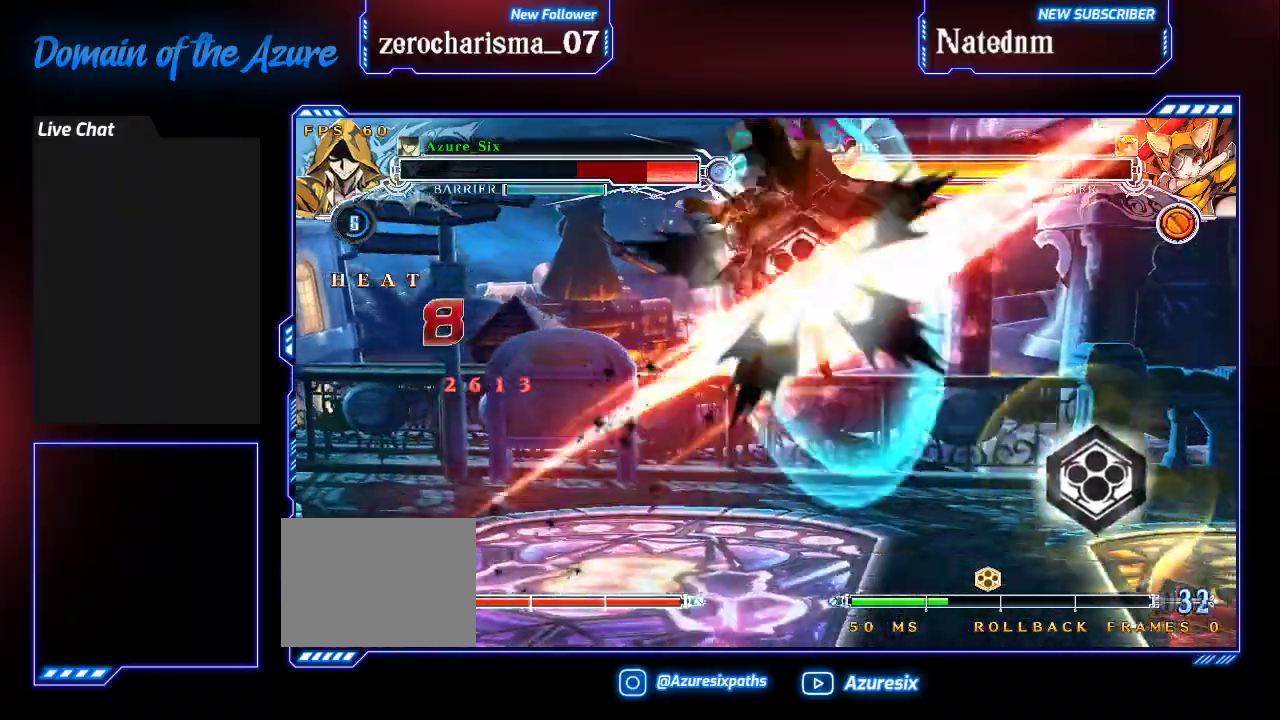
Gameplay with a controller (arcade stick); each line is a JSON object with the inputs held at the frame after it (dt_ms = milliseconds from this image to that frame). "events" lists button and stick changes between this image and that frame as [ms after this image, input, new state], when the widget could be followed in between. Not read: L3 R3.
{"dt_ms": 1000, "buttons": ["SQUARE"], "left_stick": "left"}
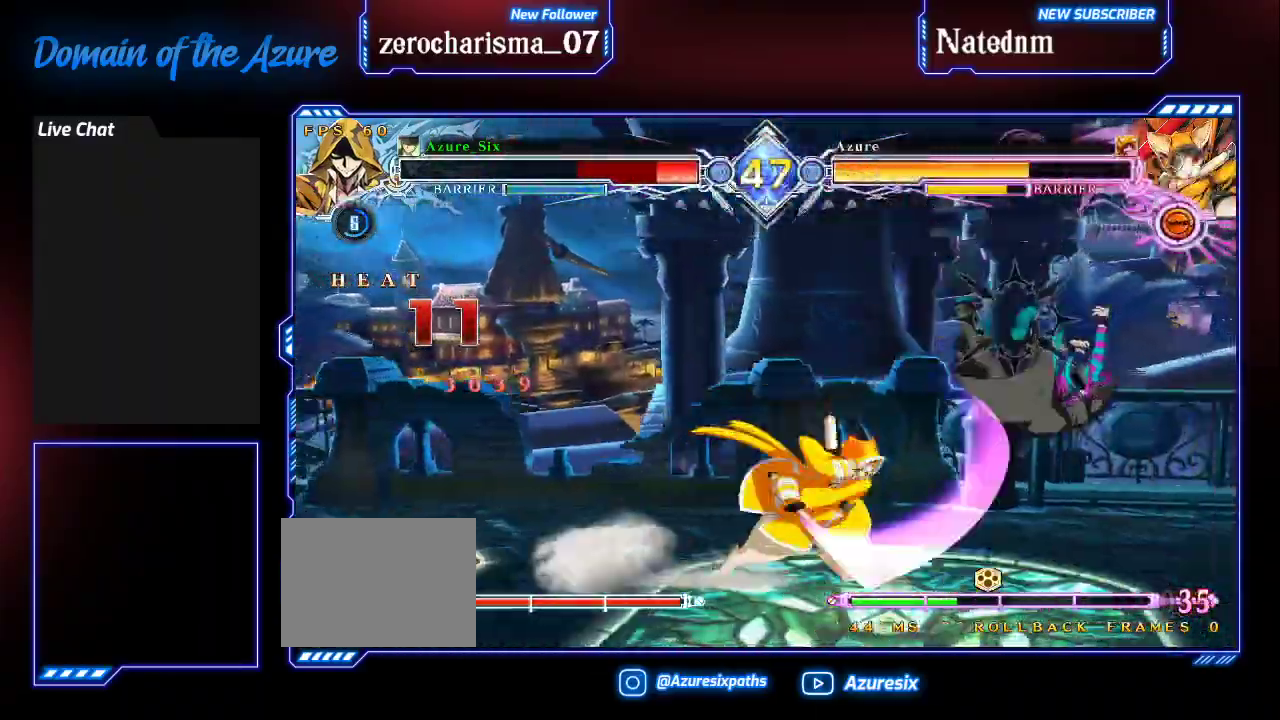
{"dt_ms": 500, "buttons": ["SQUARE"], "left_stick": "left", "events": [[267, "left_stick", "center"], [400, "left_stick", "left"]]}
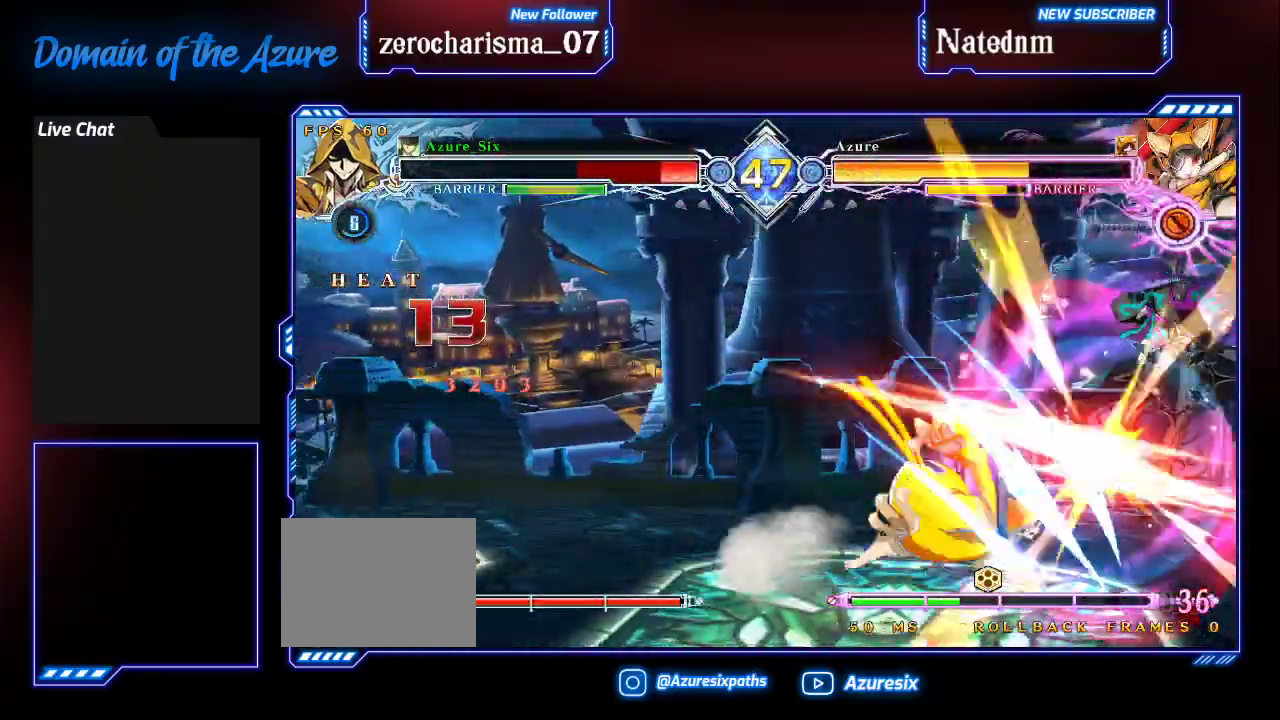
{"dt_ms": 500, "buttons": ["SQUARE"], "left_stick": "left", "events": []}
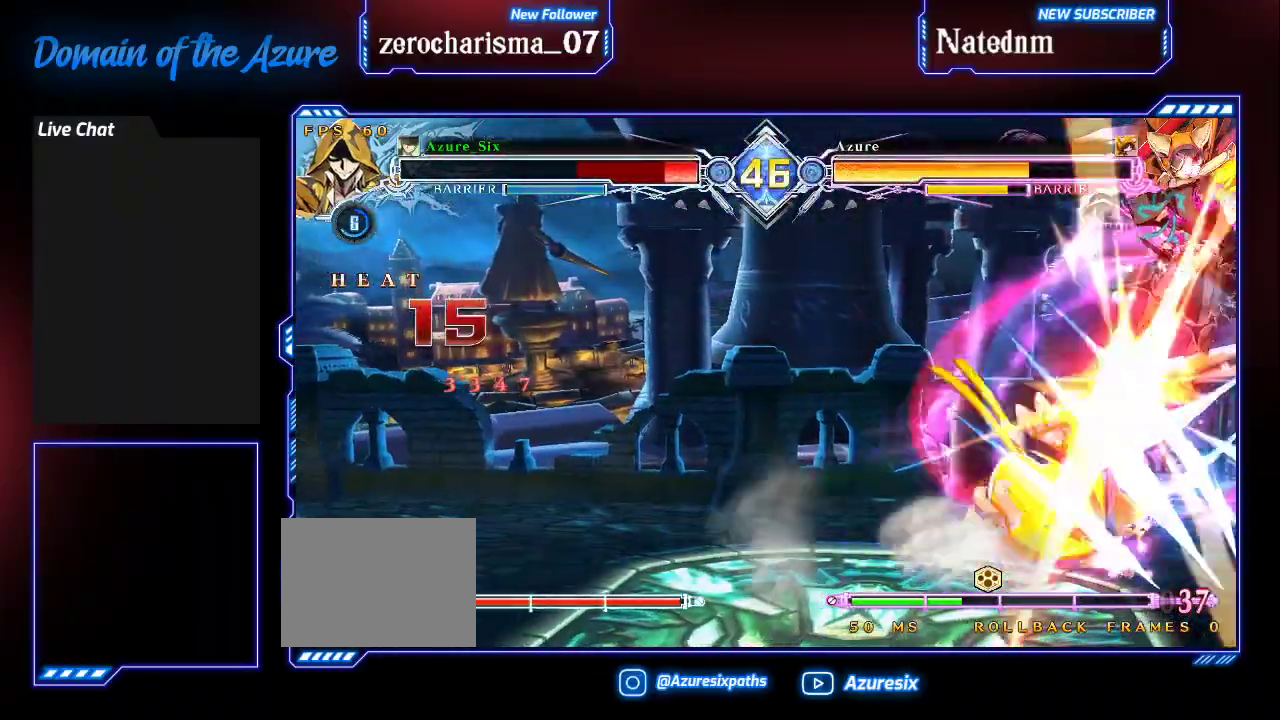
{"dt_ms": 500, "buttons": ["SQUARE"], "left_stick": "center", "events": [[467, "left_stick", "center"]]}
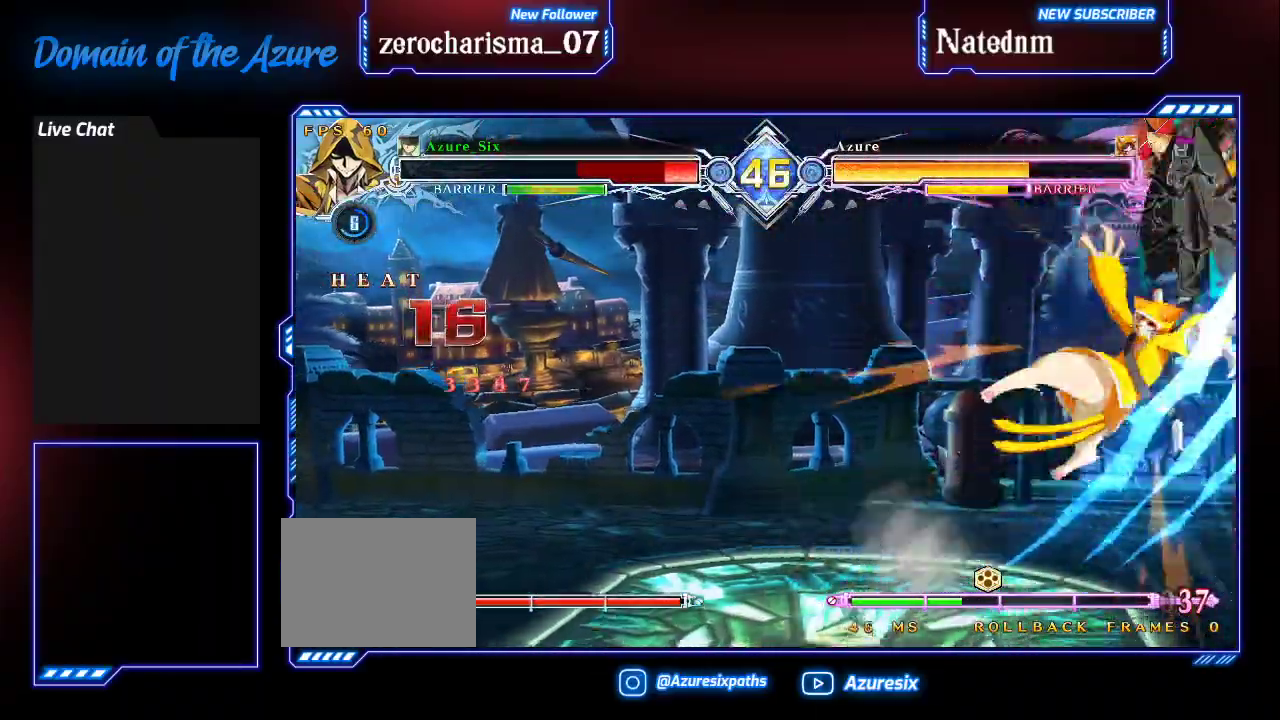
{"dt_ms": 500, "buttons": ["SQUARE"], "left_stick": "right", "events": [[67, "left_stick", "right"]]}
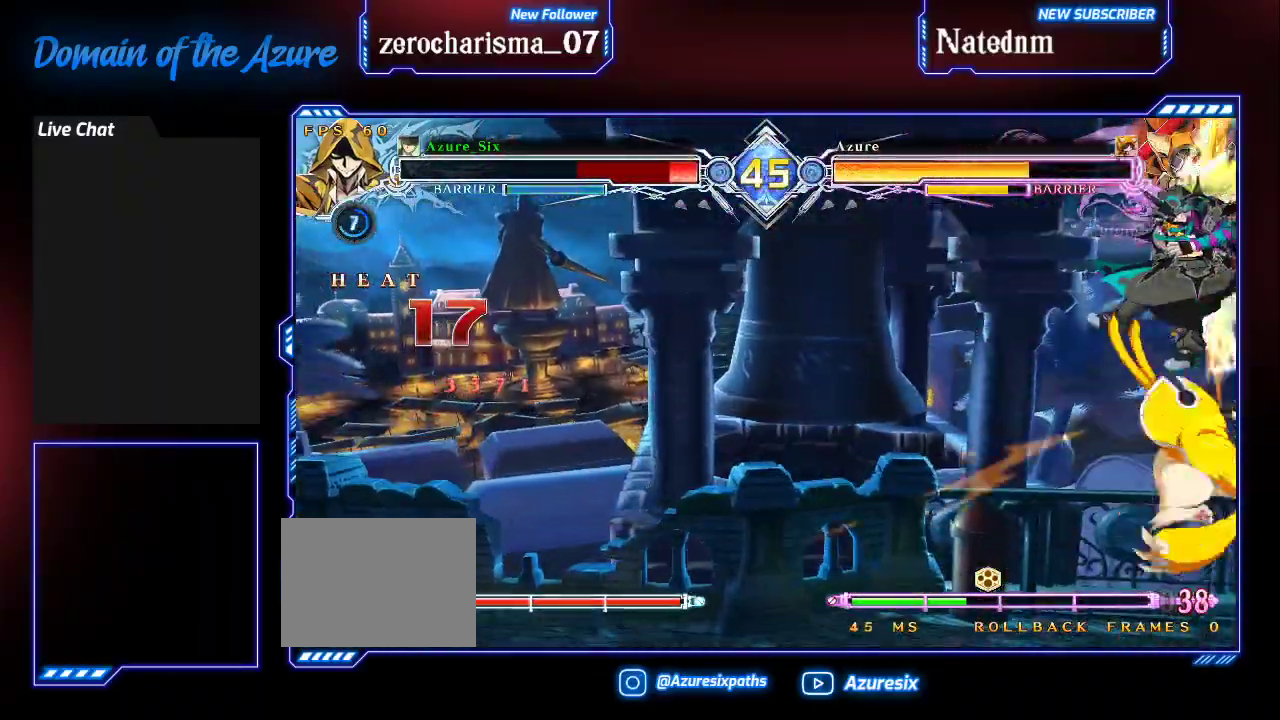
{"dt_ms": 500, "buttons": ["SQUARE"], "left_stick": "center", "events": [[67, "left_stick", "center"]]}
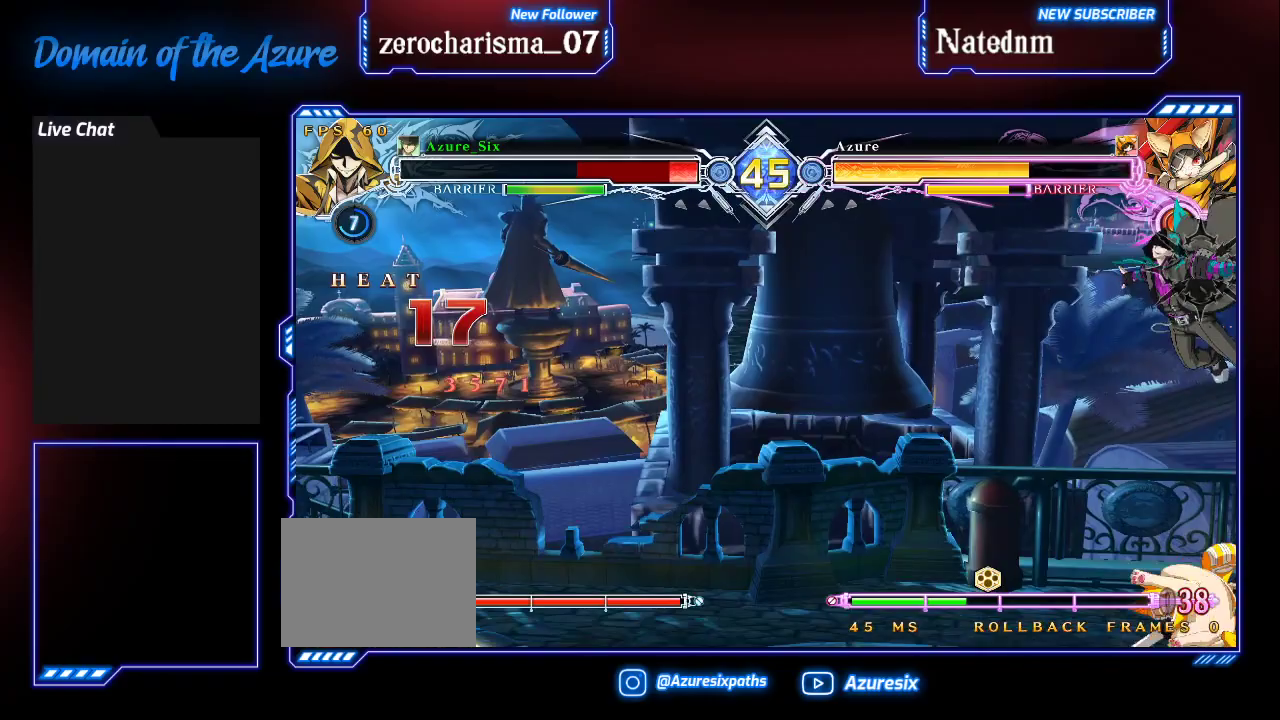
{"dt_ms": 500, "buttons": ["SQUARE"], "left_stick": "right", "events": [[67, "left_stick", "right"]]}
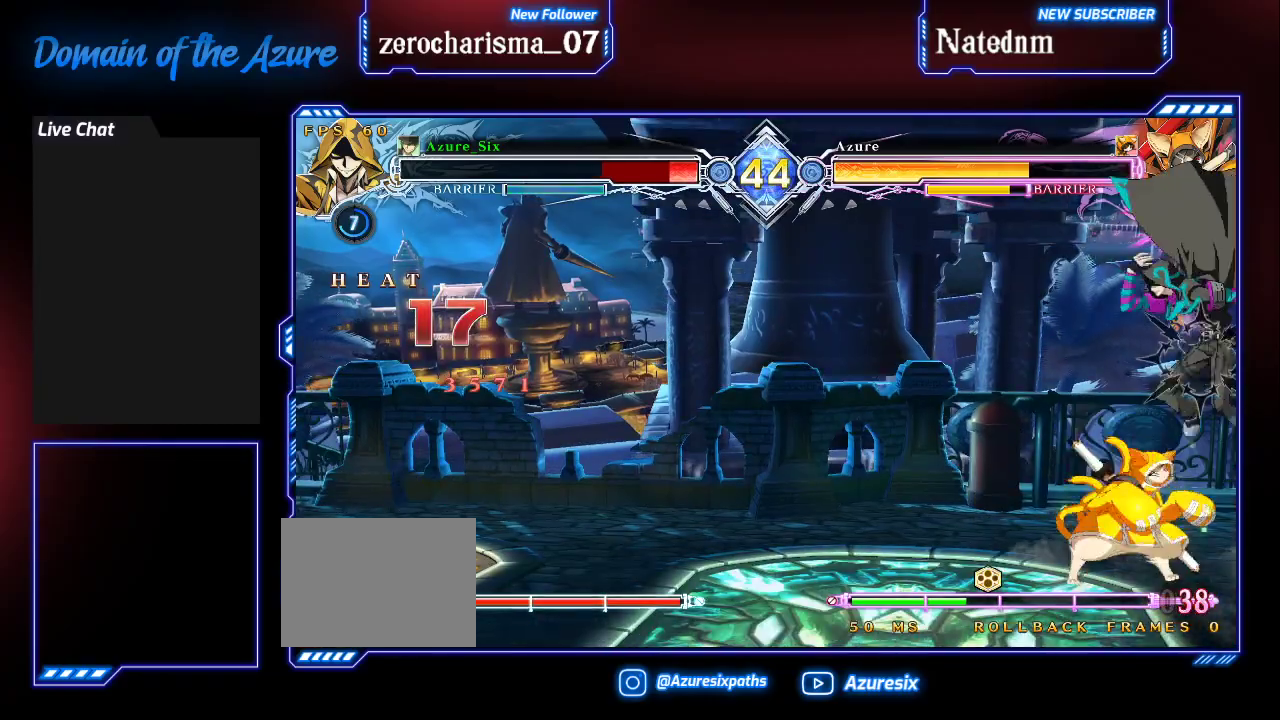
{"dt_ms": 500, "buttons": [], "left_stick": "right", "events": [[33, "SQUARE", "up"], [100, "left_stick", "down-right"], [367, "left_stick", "right"]]}
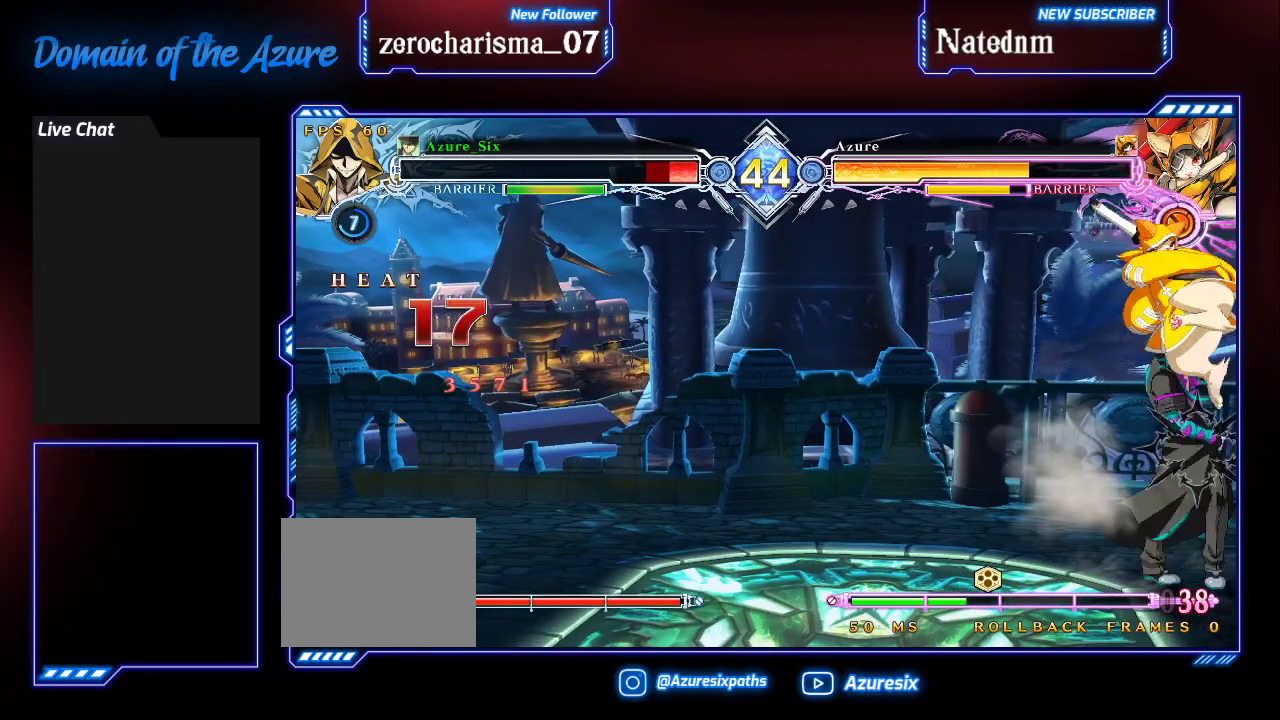
{"dt_ms": 500, "buttons": [], "left_stick": "down-right", "events": [[267, "left_stick", "down-right"]]}
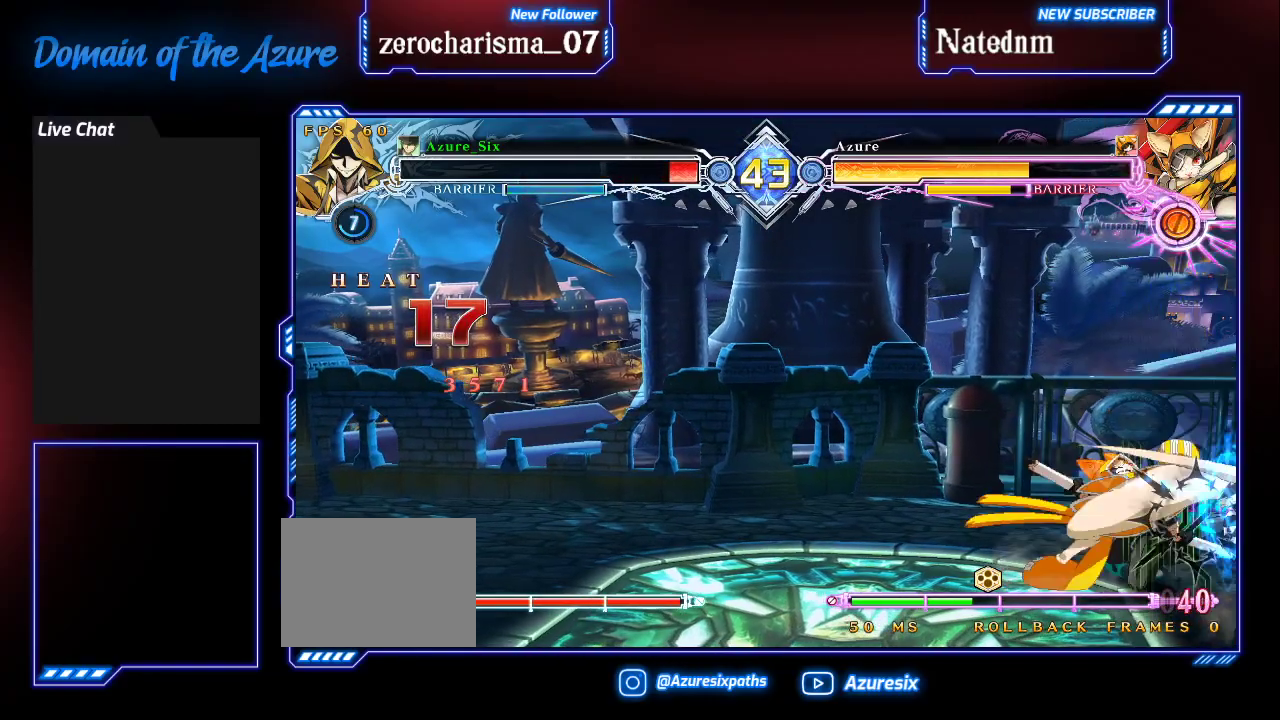
{"dt_ms": 500, "buttons": [], "left_stick": "down-right", "events": []}
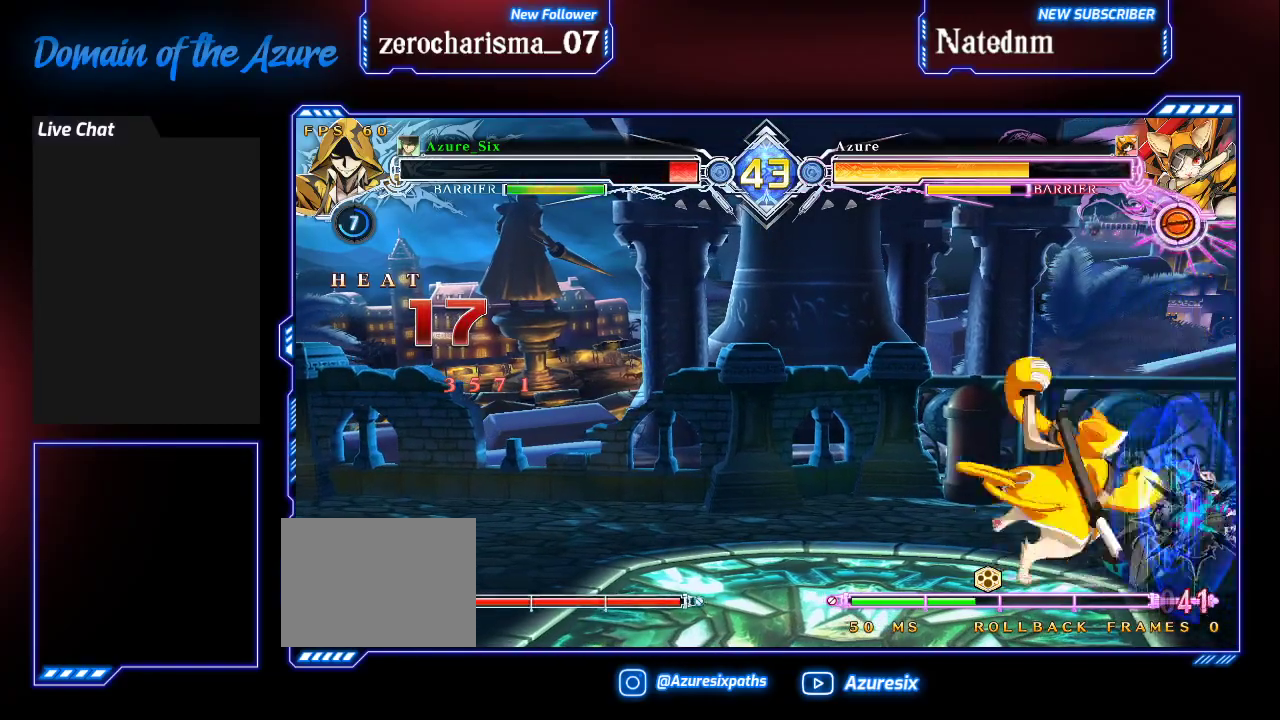
{"dt_ms": 500, "buttons": [], "left_stick": "down-right", "events": []}
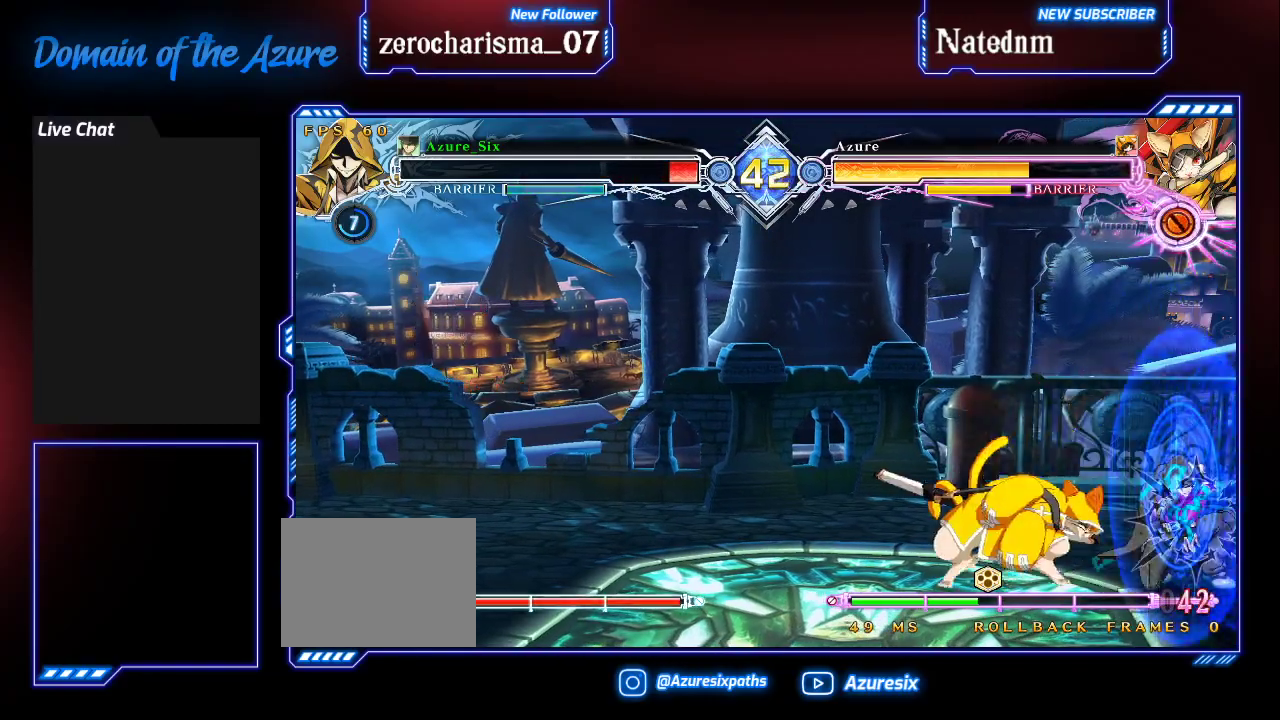
{"dt_ms": 500, "buttons": [], "left_stick": "up-right", "events": [[367, "left_stick", "up-right"]]}
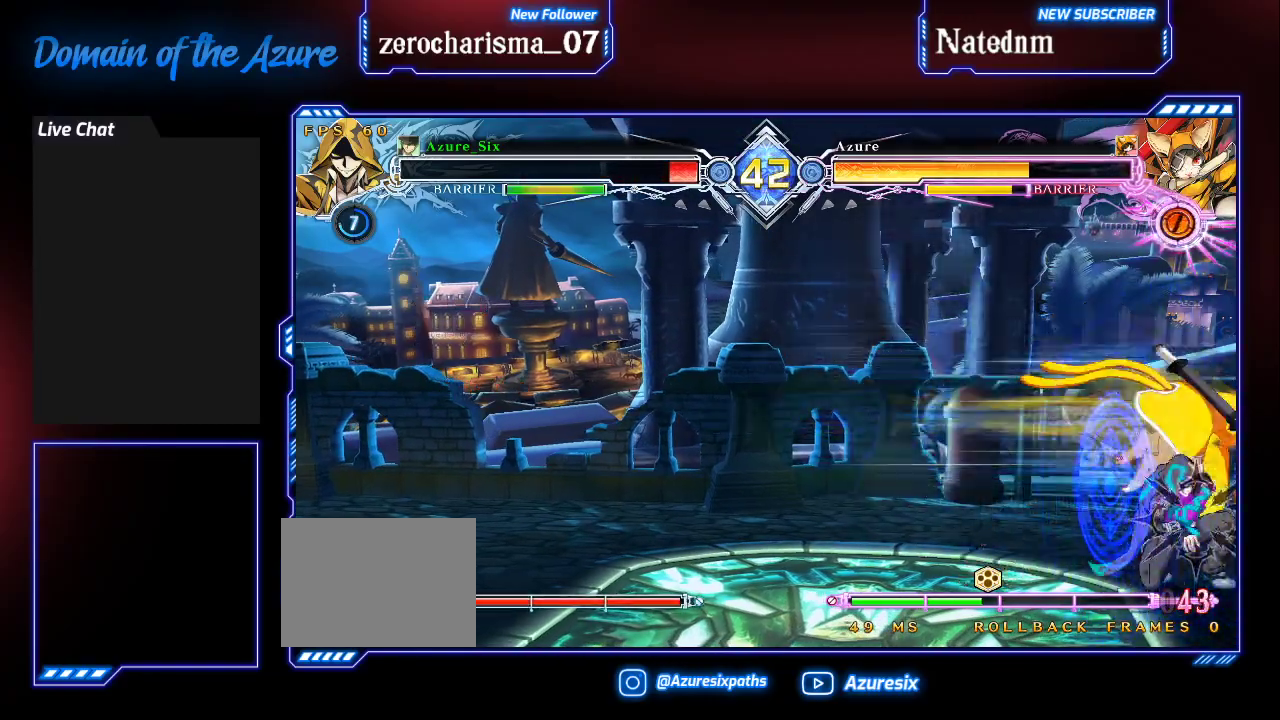
{"dt_ms": 500, "buttons": [], "left_stick": "down-right", "events": [[233, "left_stick", "right"], [467, "left_stick", "down-right"]]}
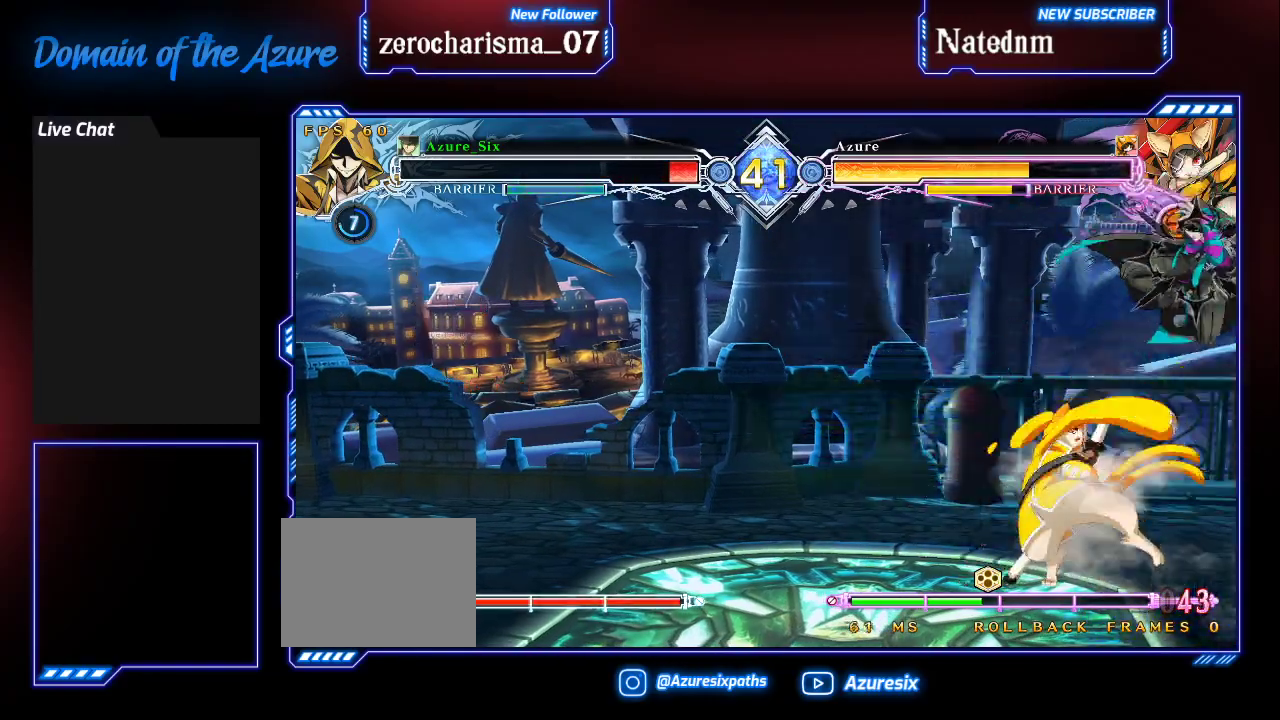
{"dt_ms": 500, "buttons": ["TRIANGLE"], "left_stick": "center", "events": [[133, "SQUARE", "down"], [200, "SQUARE", "up"], [300, "SQUARE", "down"], [367, "SQUARE", "up"], [467, "TRIANGLE", "down"], [500, "left_stick", "center"]]}
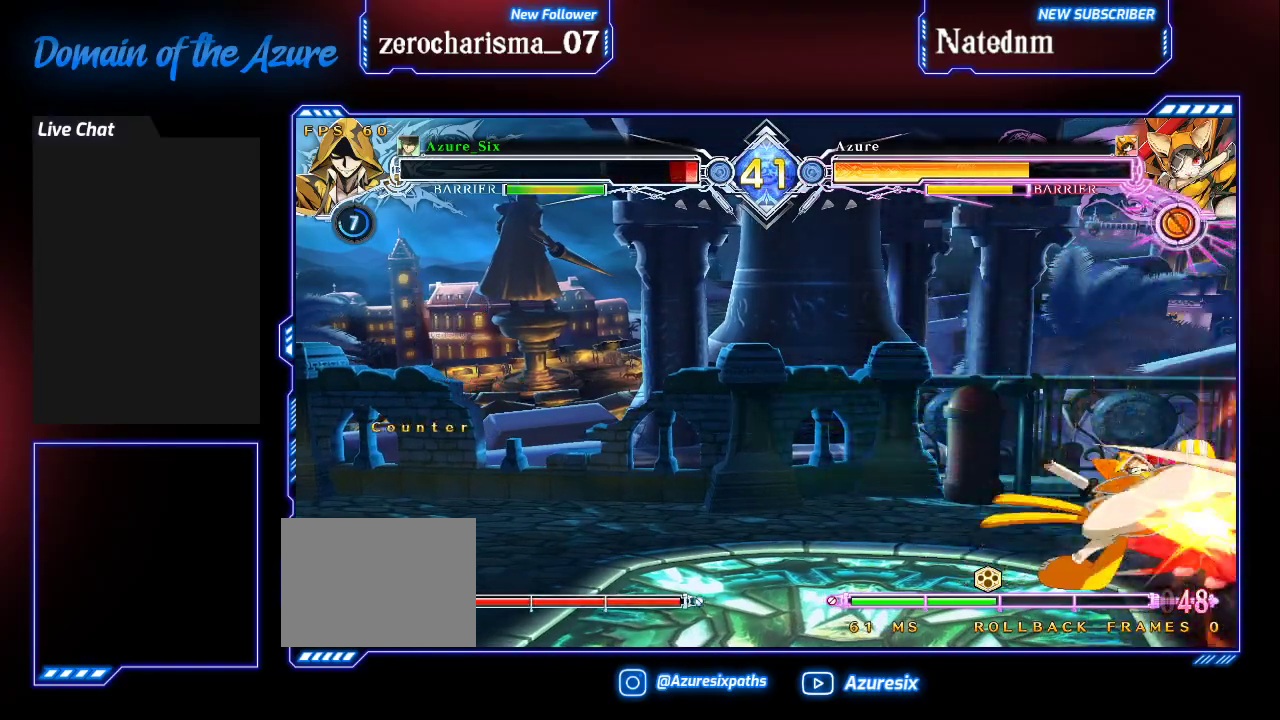
{"dt_ms": 1000, "buttons": ["SQUARE", "TRIANGLE"], "left_stick": "right"}
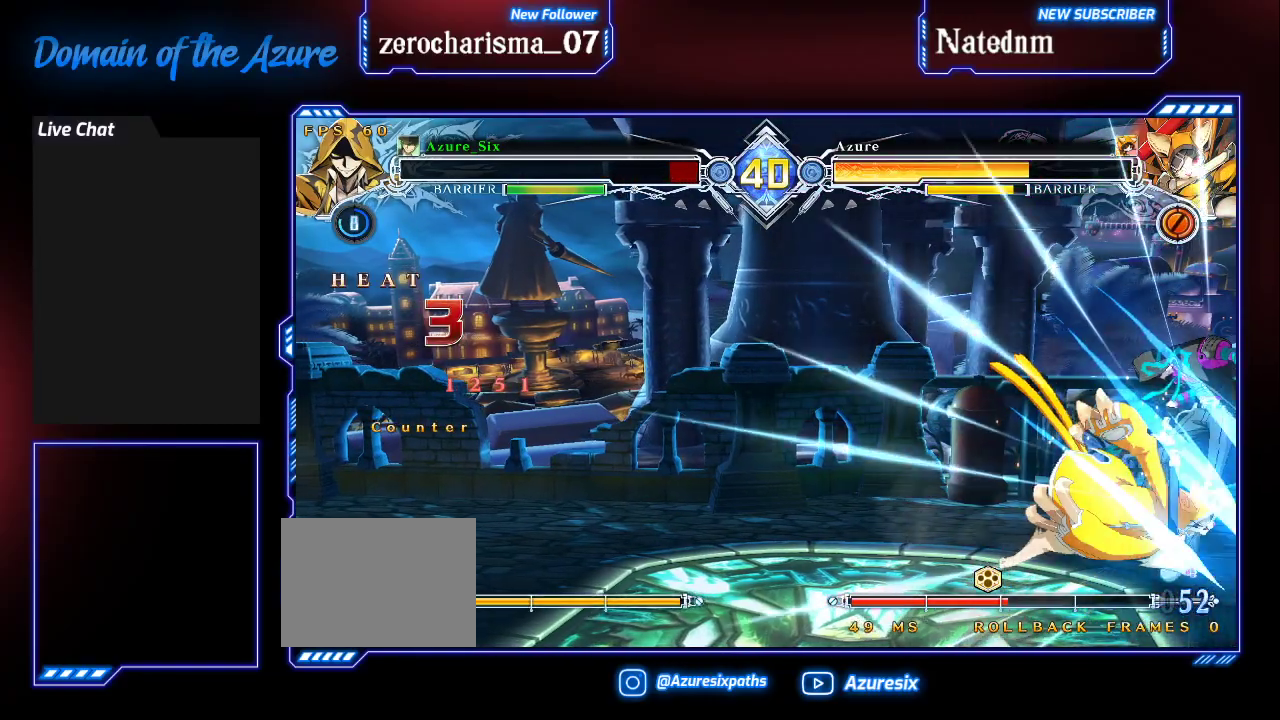
{"dt_ms": 500, "buttons": ["SQUARE", "TRIANGLE"], "left_stick": "right", "events": []}
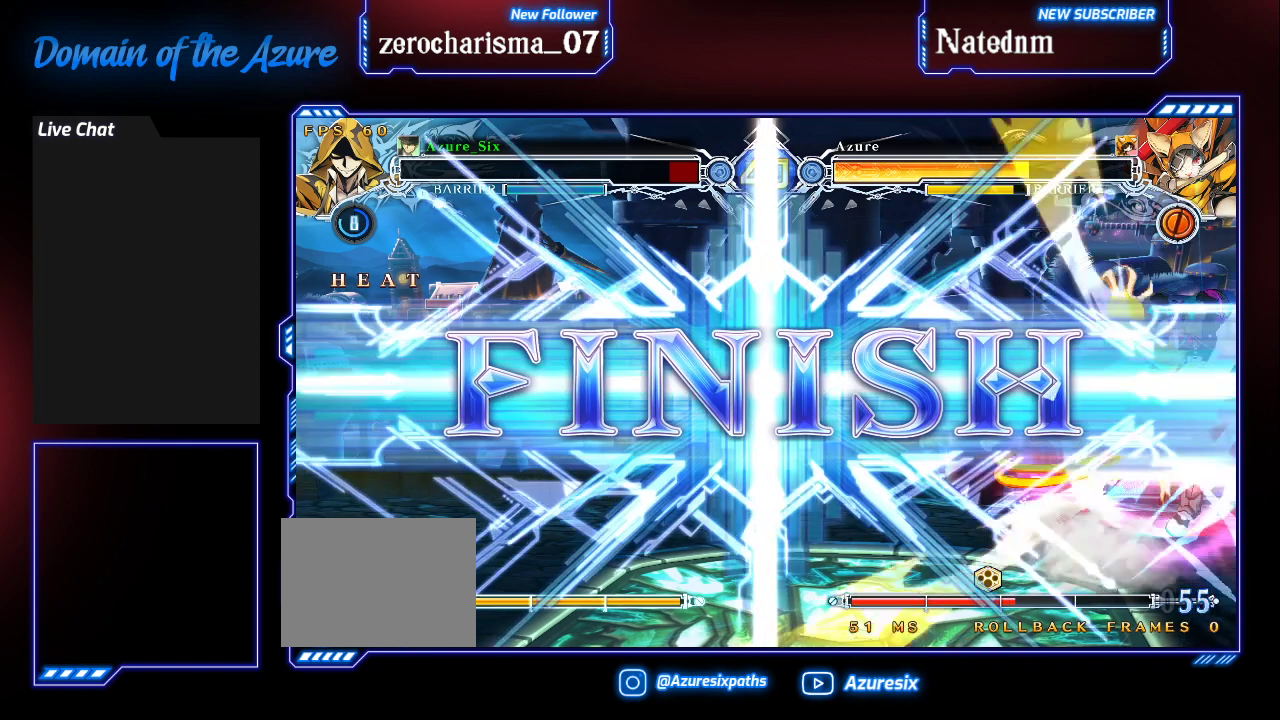
{"dt_ms": 500, "buttons": ["SQUARE", "TRIANGLE"], "left_stick": "right", "events": []}
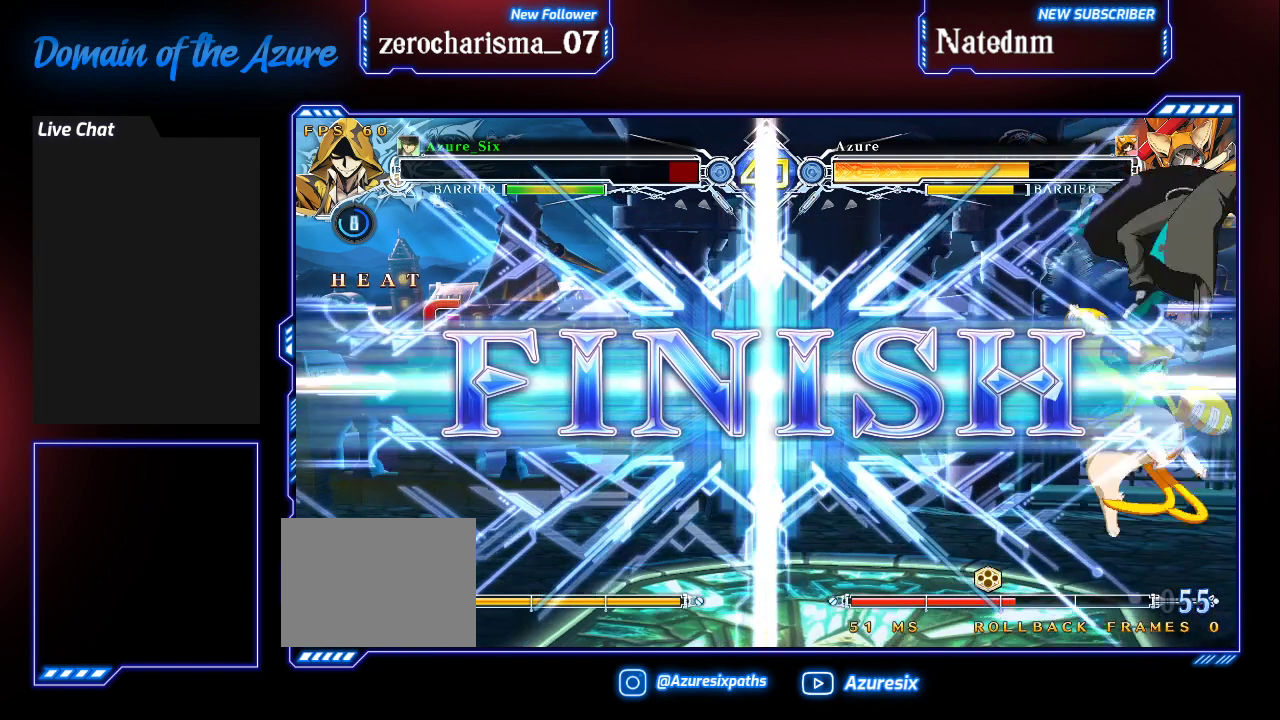
{"dt_ms": 500, "buttons": [], "left_stick": "right", "events": [[133, "TRIANGLE", "up"], [200, "SQUARE", "up"]]}
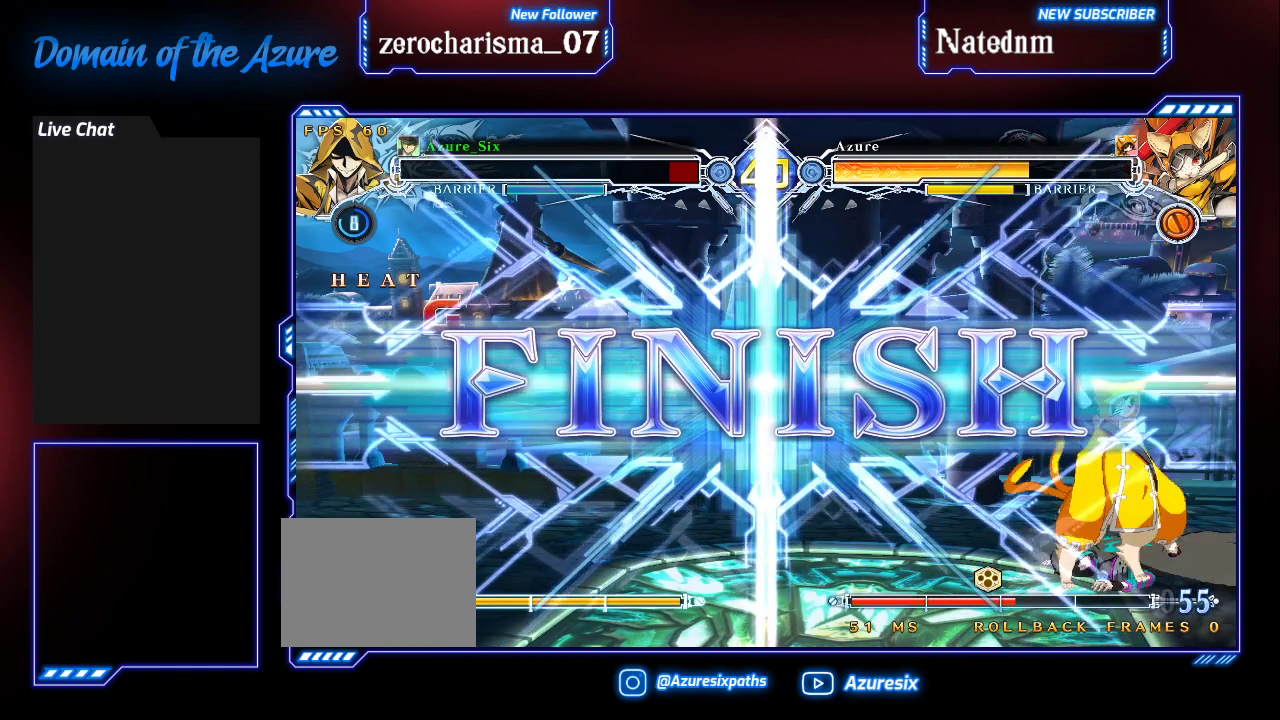
{"dt_ms": 500, "buttons": [], "left_stick": "right", "events": []}
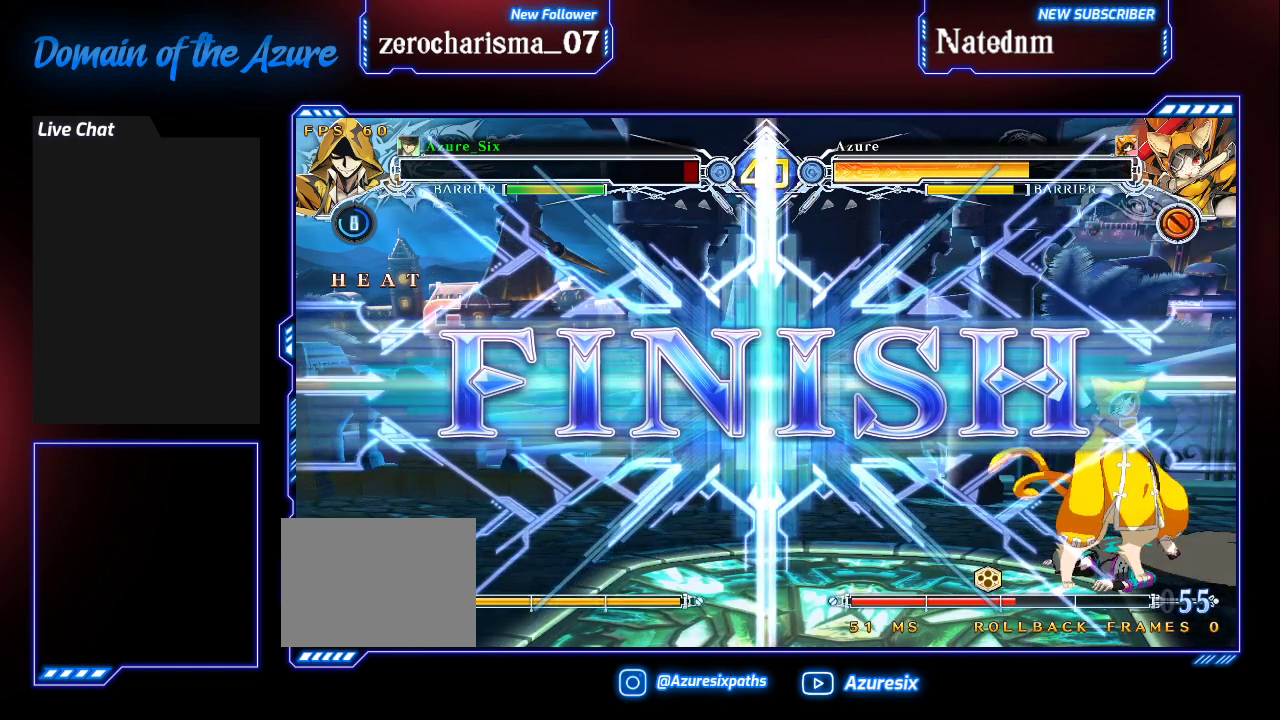
{"dt_ms": 500, "buttons": [], "left_stick": "right", "events": []}
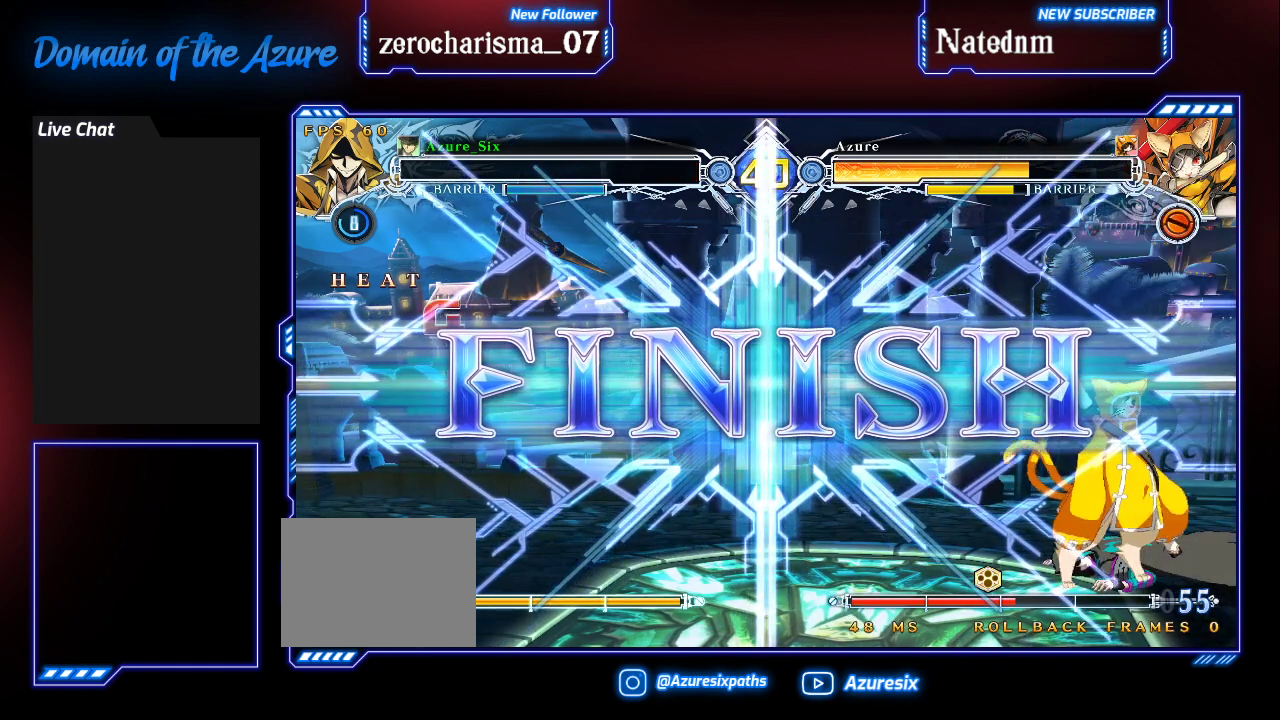
{"dt_ms": 500, "buttons": [], "left_stick": "right", "events": []}
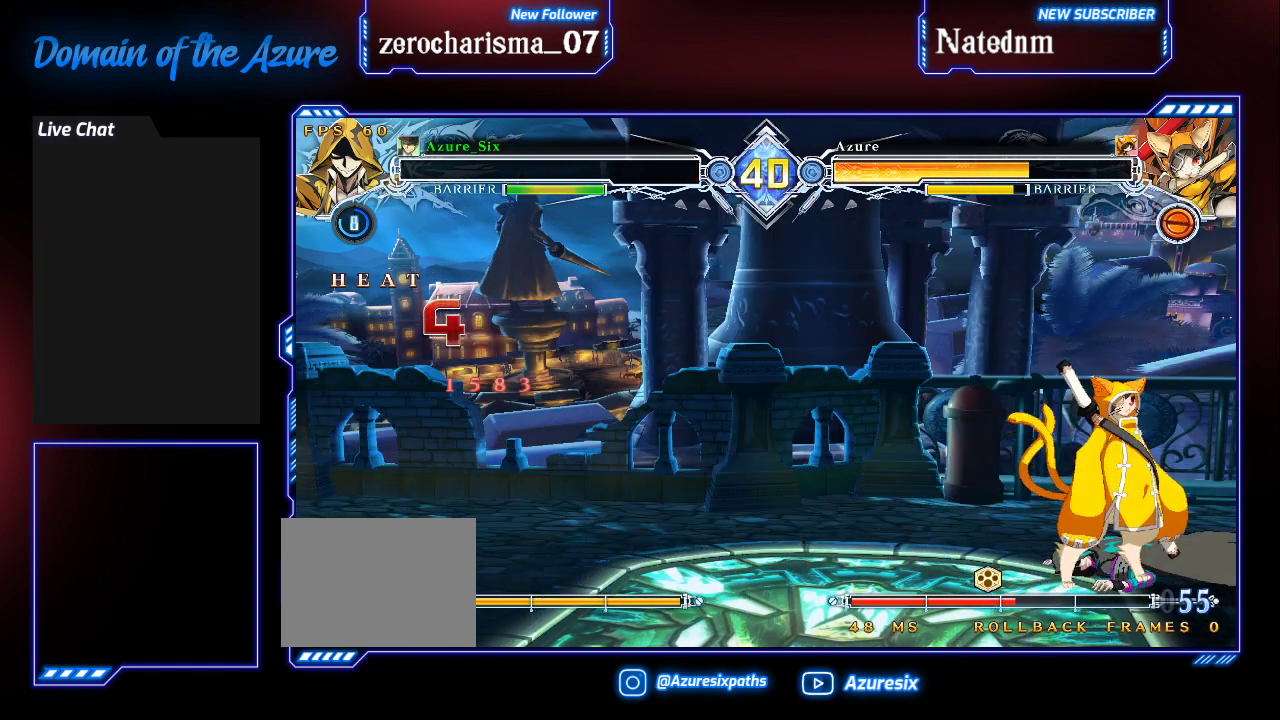
{"dt_ms": 500, "buttons": [], "left_stick": "center", "events": [[333, "R1", "down"], [367, "TRIANGLE", "down"], [400, "R1", "up"], [400, "SQUARE", "down"], [400, "TRIANGLE", "up"], [433, "SQUARE", "up"], [467, "left_stick", "center"]]}